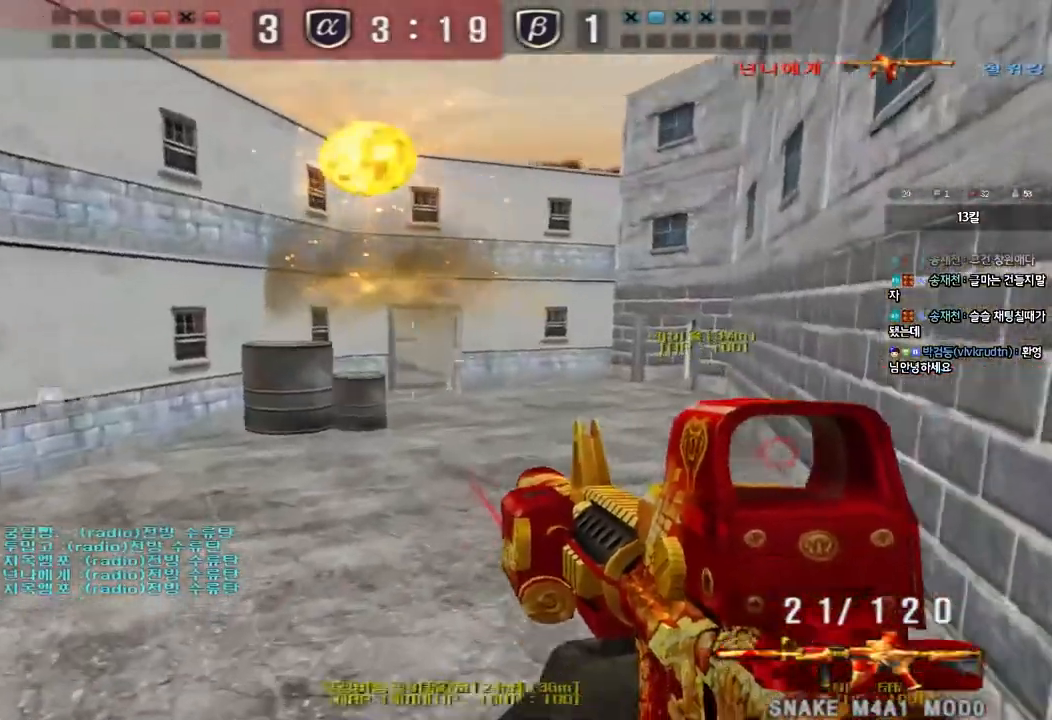
Gameplay with keyboard; each line is a JSON object with the keys held at the frame after it. "events" lists presses ("down") and releases ("up") of "a", "ctrl", "d", "e", "f", "q", "r", "s", "shift", "space", "tab" and "w" between this image and that frame as [ms after this image, input, new state], when the widget could be followed in between. No other keys are recorded. Mouse input is not recorded.
{"keys": ["shift", "space"], "events": [[283, "w", "down"], [300, "d", "down"], [400, "shift", "down"], [417, "d", "up"], [433, "w", "up"], [467, "space", "down"]]}
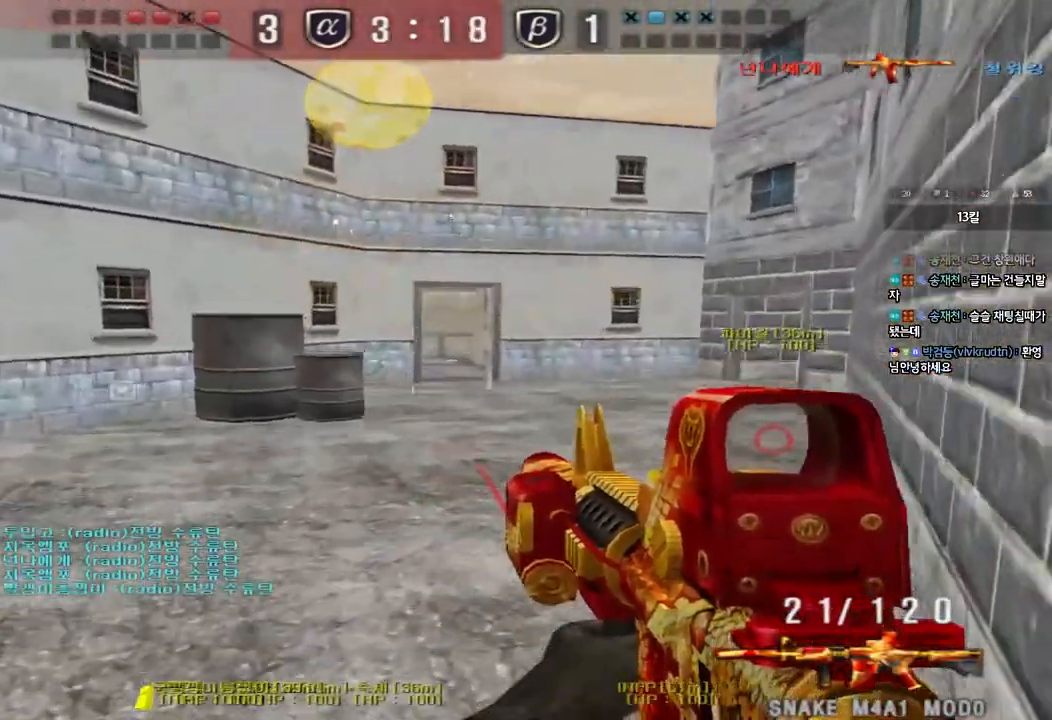
{"keys": [], "events": [[117, "space", "up"], [433, "shift", "up"]]}
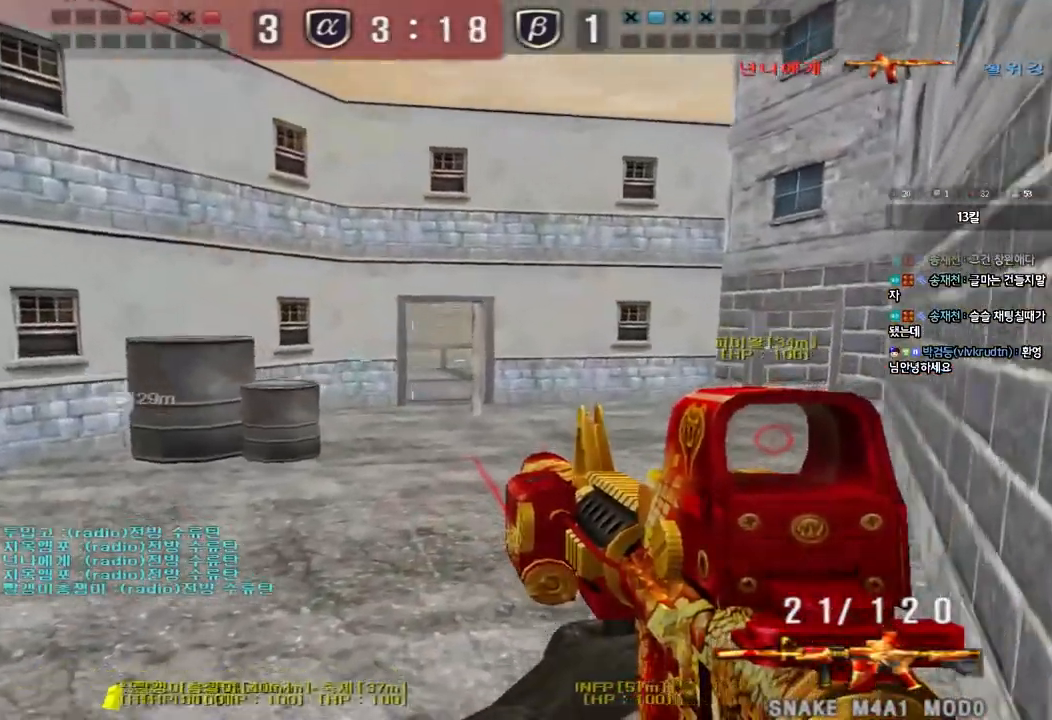
{"keys": ["shift"], "events": [[17, "w", "down"], [50, "d", "down"], [150, "d", "up"], [150, "shift", "down"], [183, "w", "up"], [217, "space", "down"], [350, "space", "up"]]}
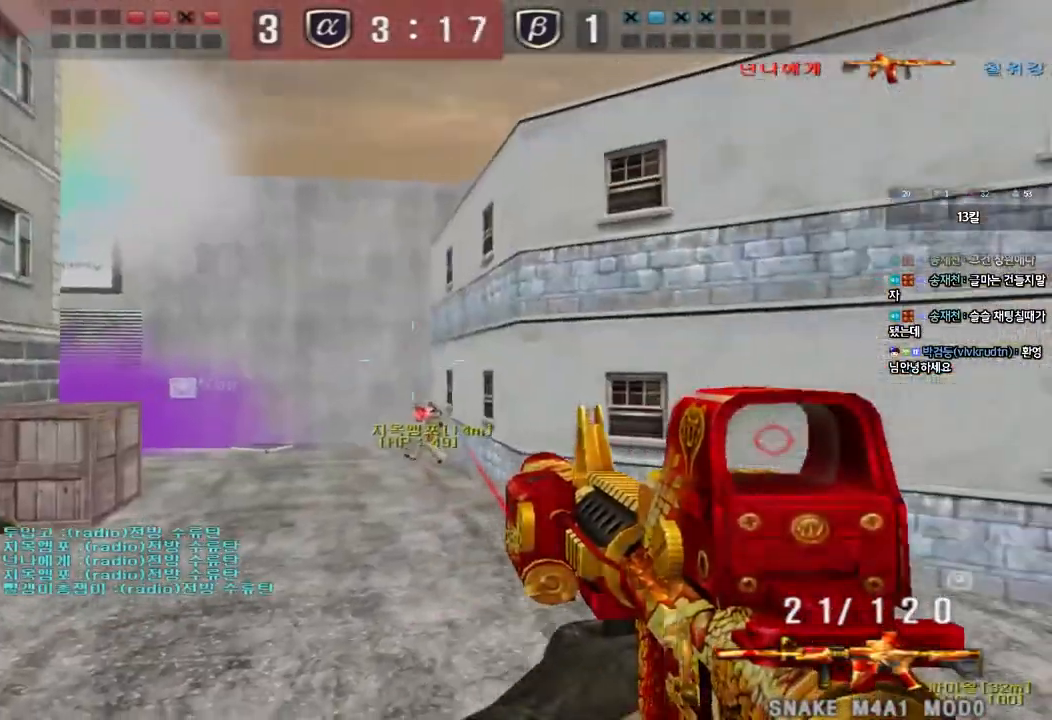
{"keys": ["ctrl"], "events": [[150, "shift", "up"], [267, "d", "down"], [267, "w", "down"], [483, "ctrl", "down"], [483, "d", "up"], [500, "w", "up"]]}
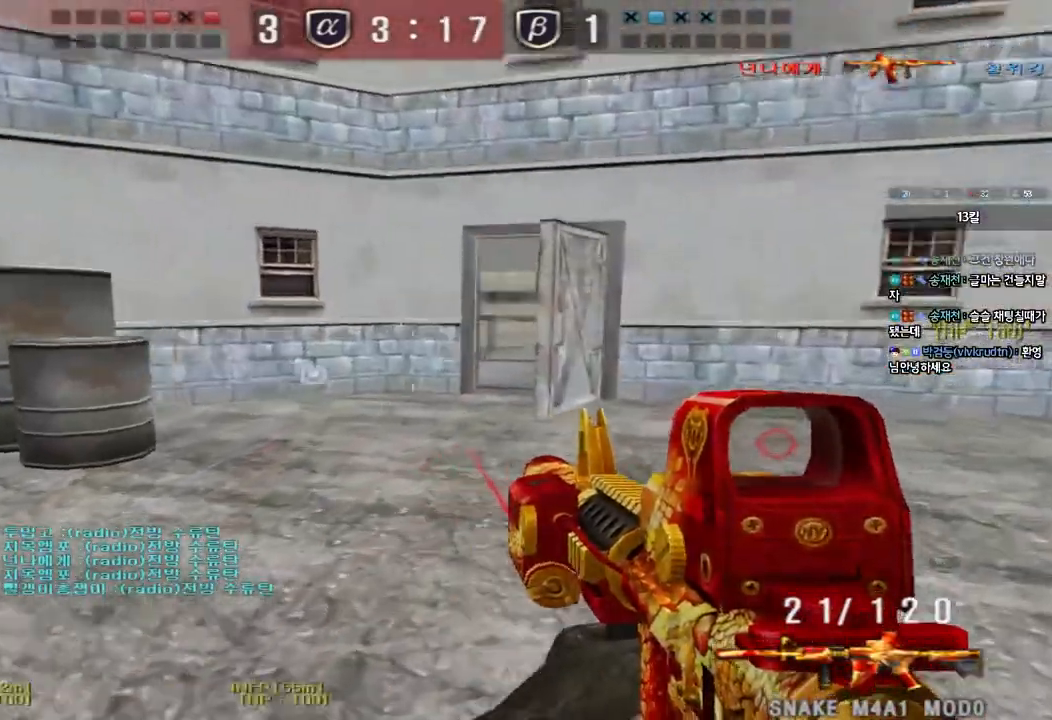
{"keys": ["ctrl"], "events": [[67, "d", "down"], [83, "ctrl", "up"], [83, "w", "down"], [433, "d", "up"], [450, "ctrl", "down"], [450, "w", "up"]]}
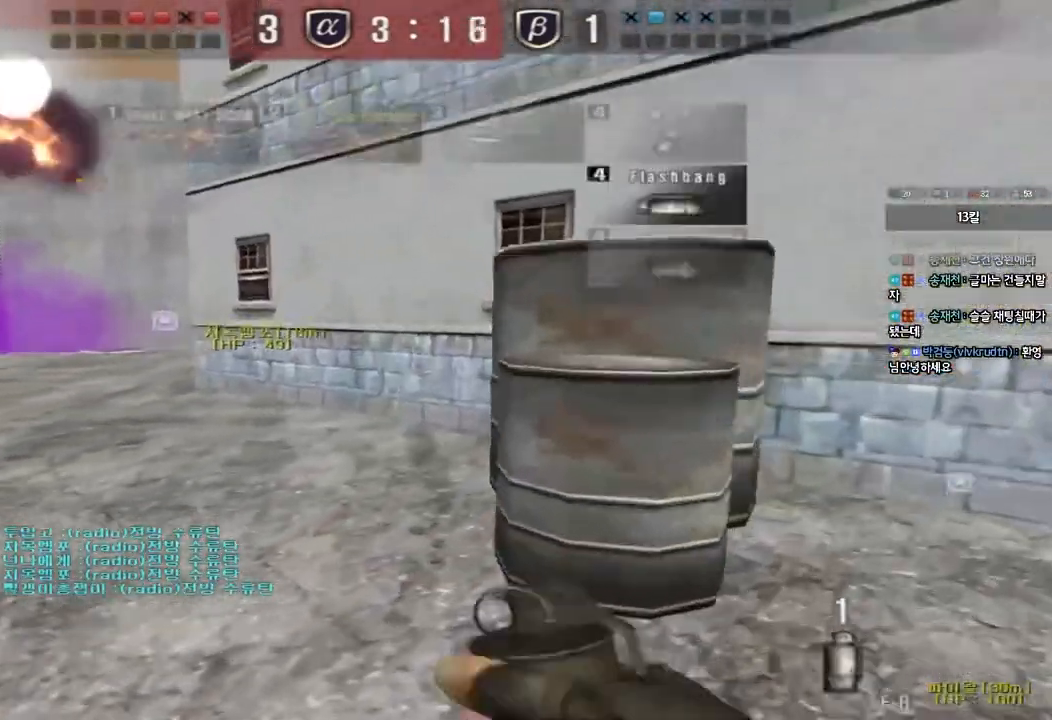
{"keys": ["ctrl", "d", "w"], "events": [[33, "ctrl", "up"], [33, "d", "down"], [50, "w", "down"], [317, "d", "up"], [333, "ctrl", "down"], [333, "w", "up"], [467, "w", "down"], [483, "d", "down"]]}
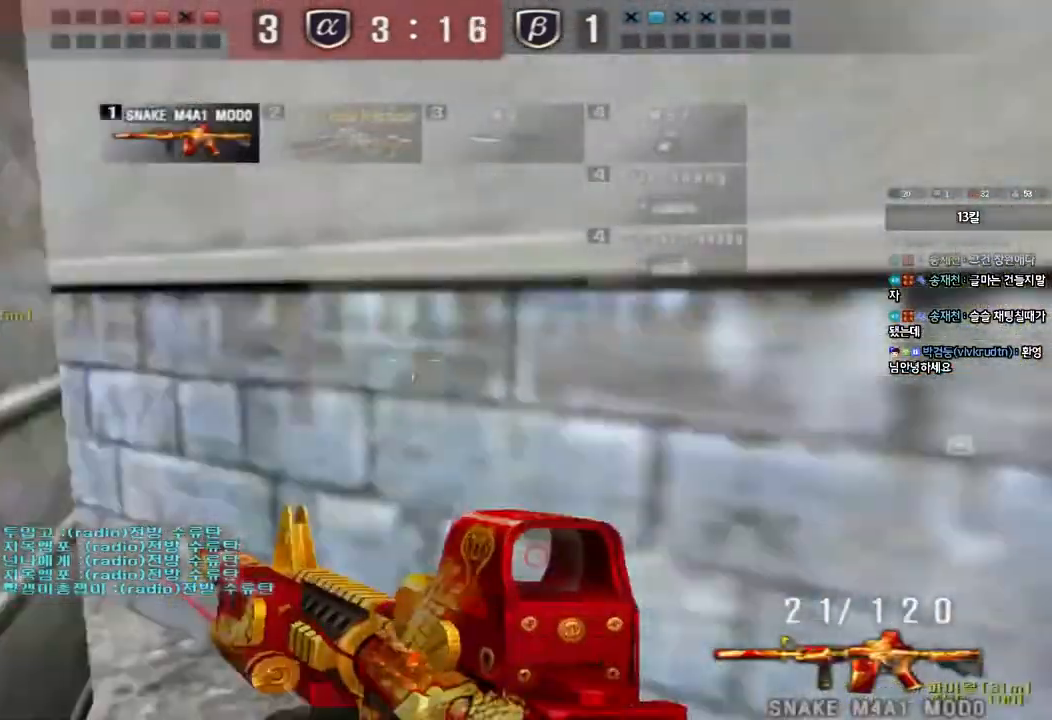
{"keys": ["d", "w"], "events": [[33, "ctrl", "up"], [300, "ctrl", "down"], [300, "d", "up"], [317, "w", "up"], [400, "ctrl", "up"], [400, "d", "down"], [400, "w", "down"]]}
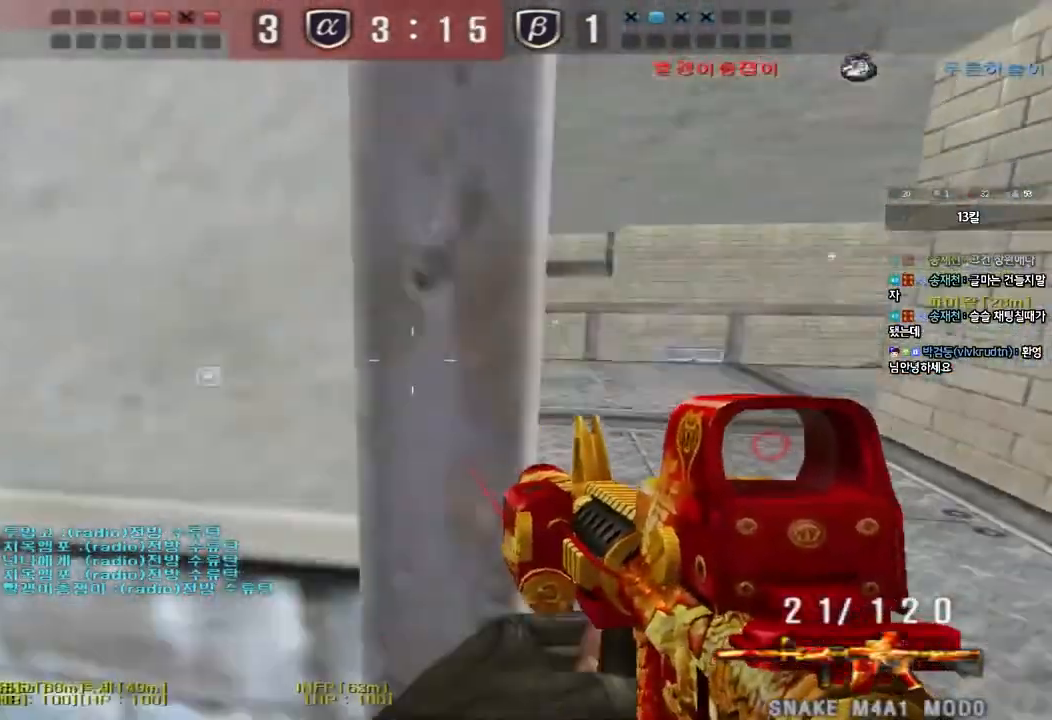
{"keys": ["shift", "space"], "events": [[133, "ctrl", "down"], [150, "d", "up"], [167, "w", "up"], [233, "ctrl", "up"], [250, "d", "down"], [250, "w", "down"], [467, "d", "up"], [467, "shift", "down"], [483, "w", "up"], [500, "space", "down"]]}
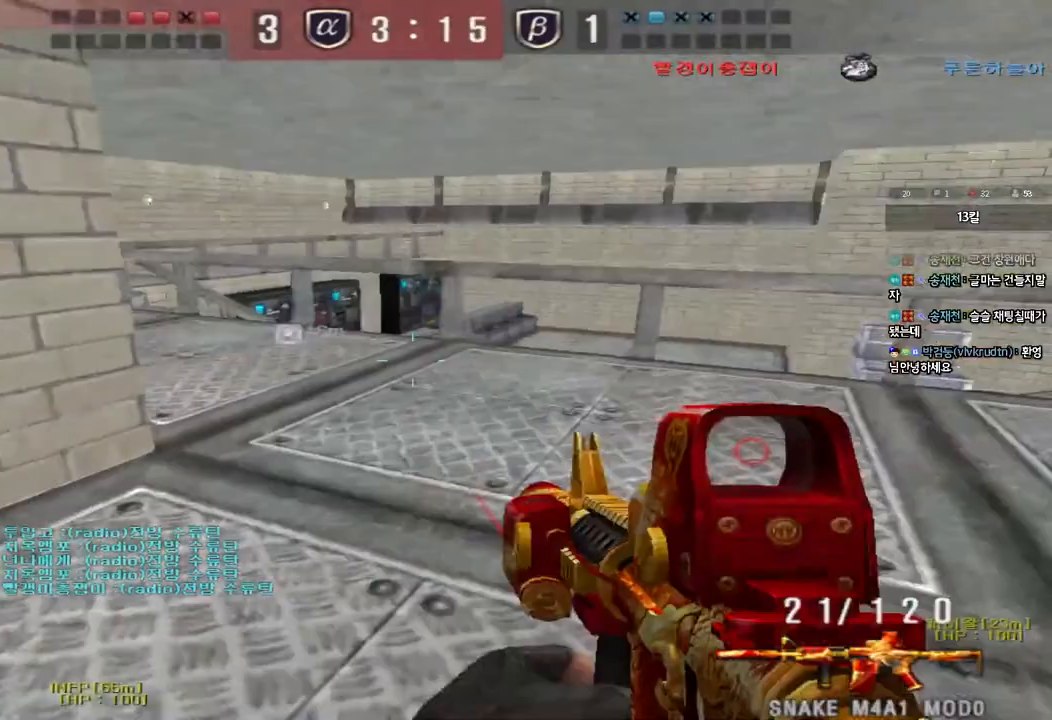
{"keys": [], "events": [[150, "space", "up"], [450, "shift", "up"]]}
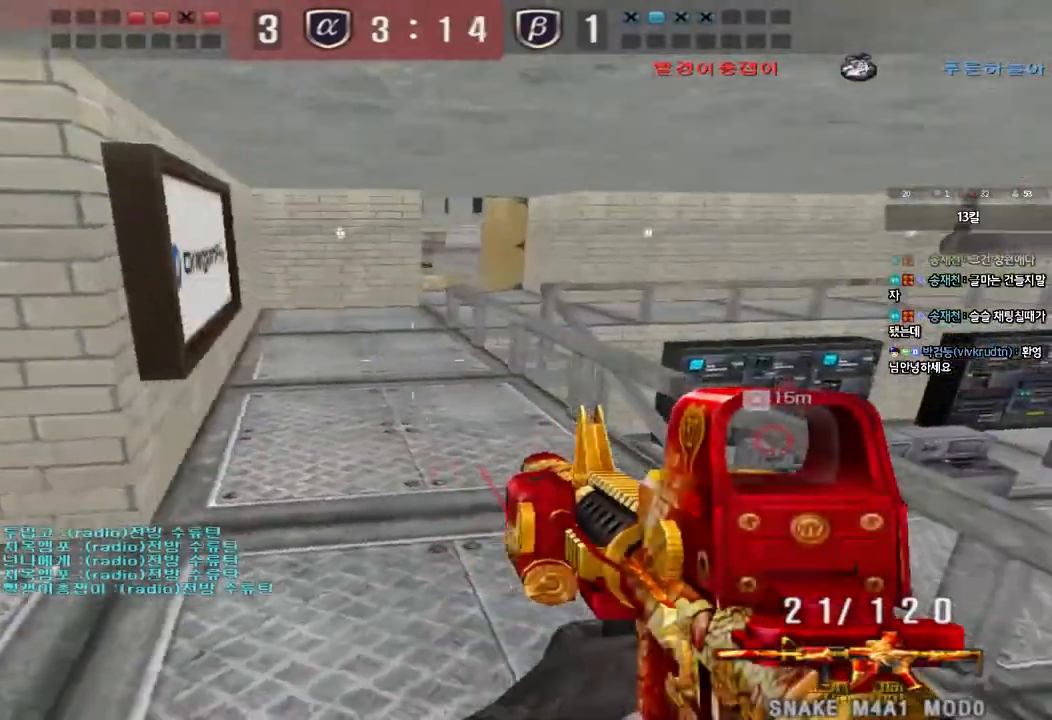
{"keys": ["ctrl", "d", "w"], "events": [[83, "w", "down"], [100, "d", "down"], [217, "ctrl", "down"], [233, "d", "up"], [250, "w", "up"], [267, "space", "down"], [317, "w", "down"], [333, "ctrl", "up"], [333, "d", "down"], [367, "space", "up"], [450, "ctrl", "down"]]}
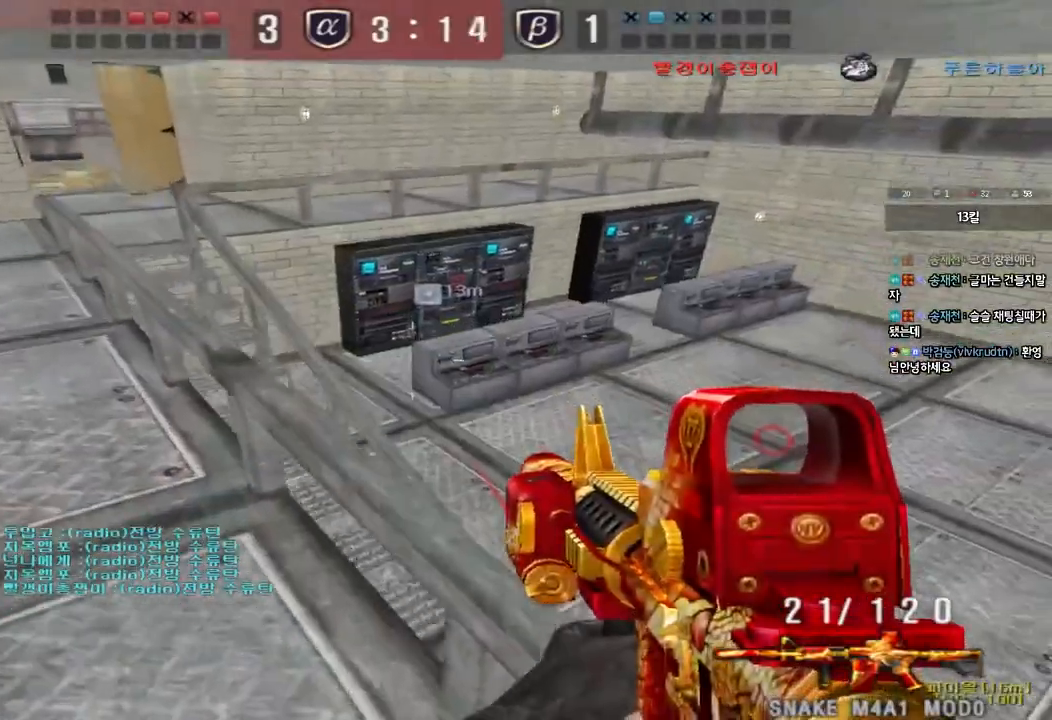
{"keys": ["a", "w"], "events": [[67, "ctrl", "up"], [133, "d", "up"], [183, "ctrl", "down"], [200, "a", "down"], [350, "ctrl", "up"]]}
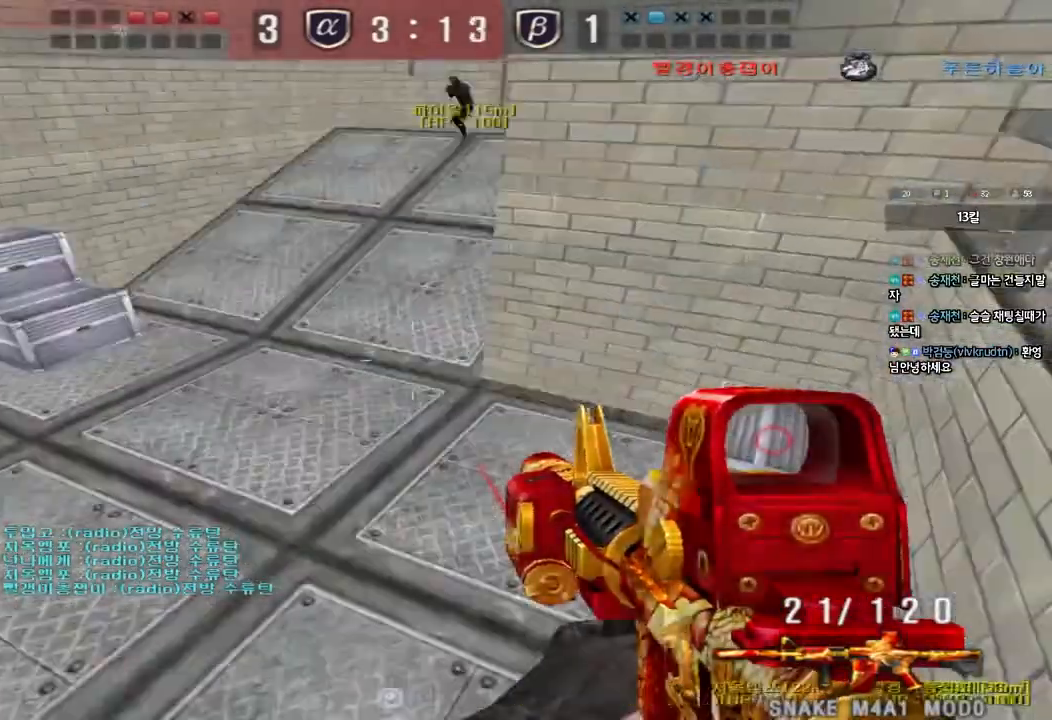
{"keys": ["ctrl"], "events": [[433, "w", "up"], [450, "ctrl", "down"], [467, "a", "up"]]}
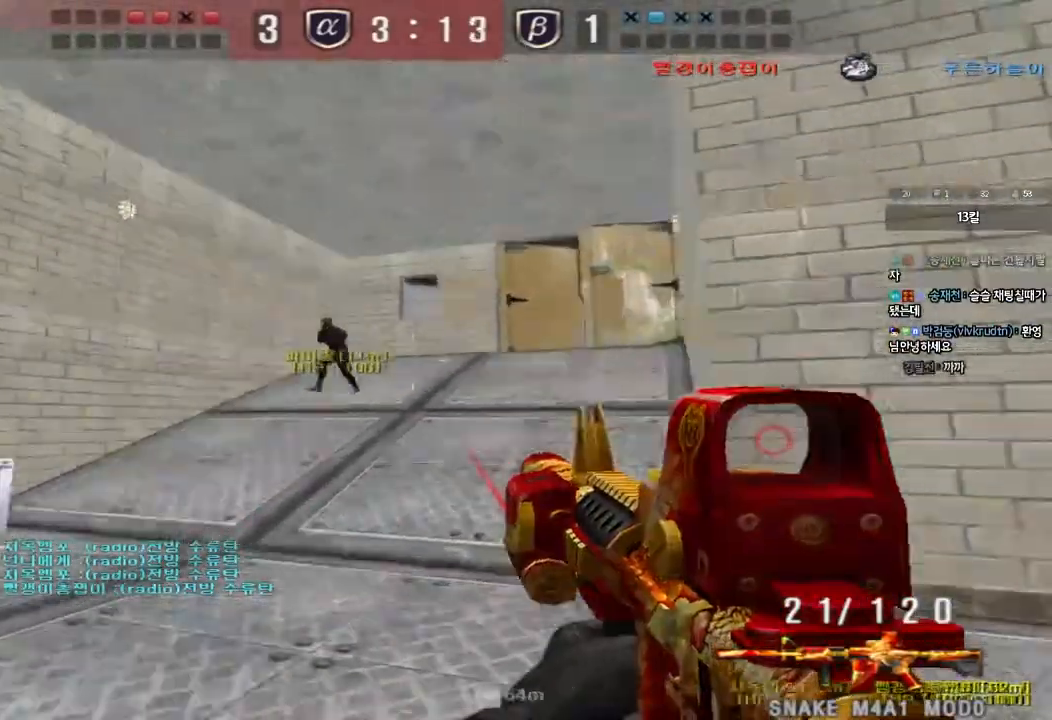
{"keys": ["a", "ctrl"], "events": [[50, "a", "down"], [67, "w", "down"], [117, "ctrl", "up"], [500, "ctrl", "down"], [500, "w", "up"]]}
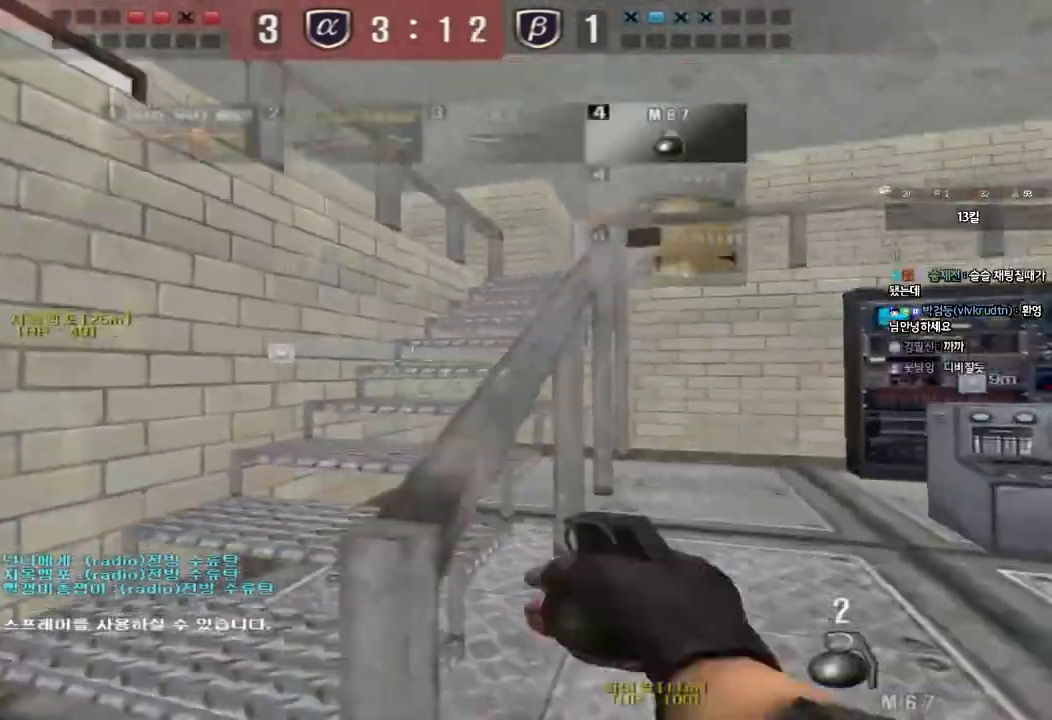
{"keys": ["d", "w"], "events": [[17, "a", "up"], [83, "a", "down"], [100, "w", "down"], [117, "ctrl", "up"], [267, "w", "up"], [283, "a", "up"], [283, "ctrl", "down"], [317, "ctrl", "up"], [350, "d", "down"], [350, "w", "down"]]}
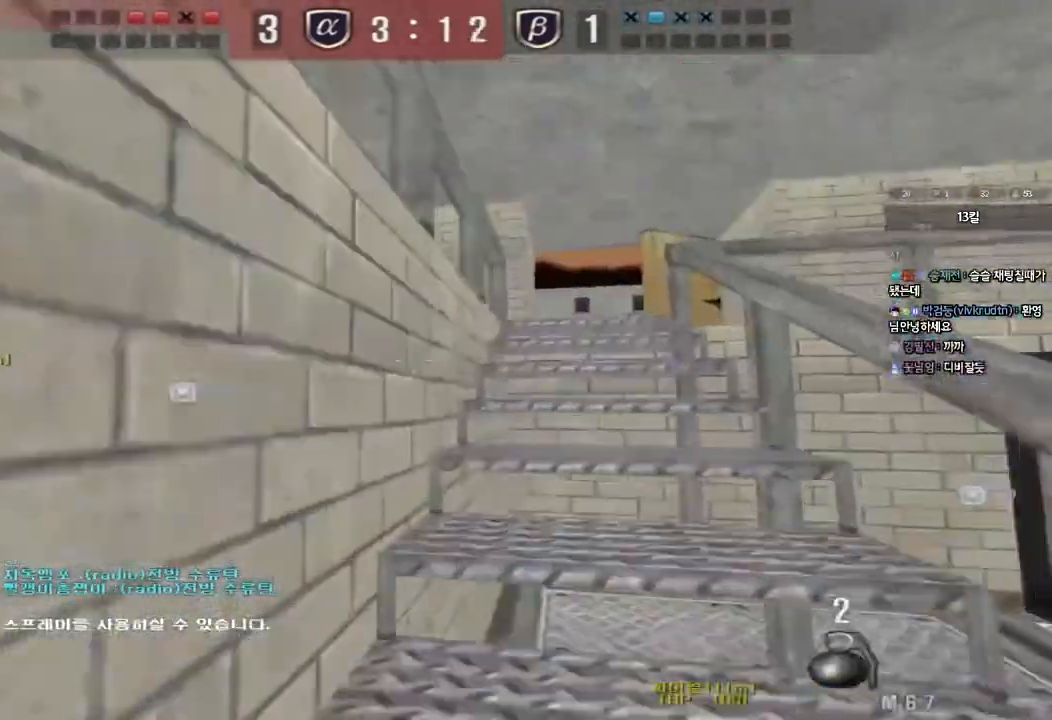
{"keys": ["d", "w"], "events": [[50, "ctrl", "down"], [50, "d", "up"], [67, "w", "up"], [167, "a", "down"], [167, "w", "down"], [183, "ctrl", "up"], [383, "w", "up"], [400, "a", "up"], [400, "ctrl", "down"], [450, "ctrl", "up"], [467, "d", "down"], [467, "w", "down"]]}
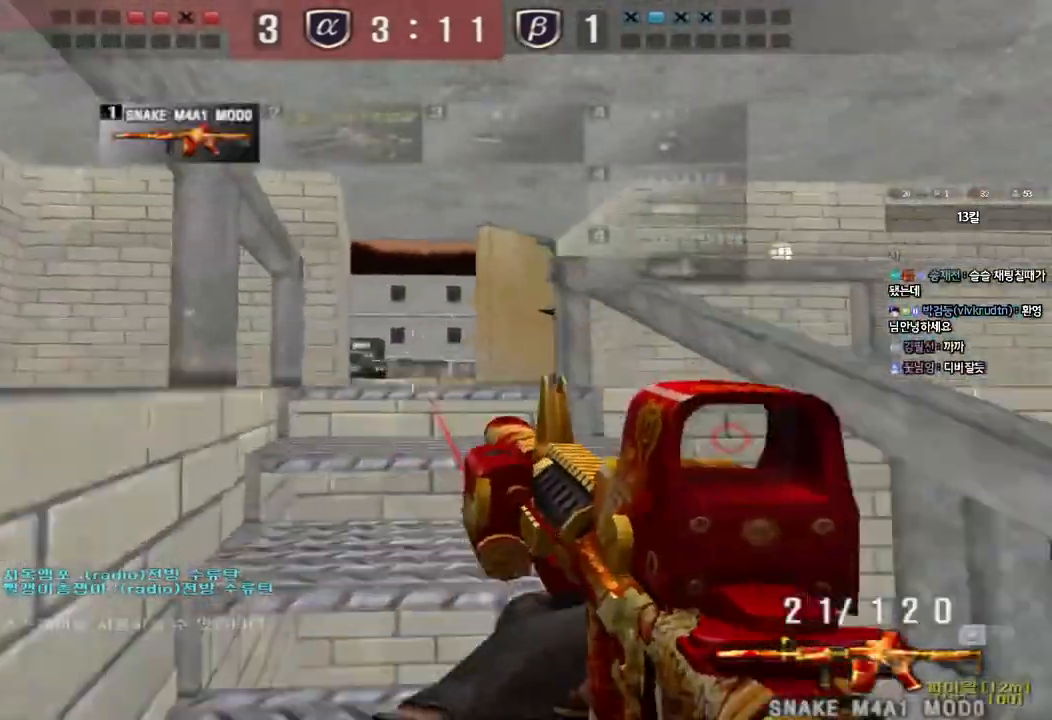
{"keys": ["ctrl"], "events": [[150, "ctrl", "down"], [167, "d", "up"], [167, "w", "up"], [250, "a", "down"], [267, "ctrl", "up"], [267, "w", "down"], [450, "w", "up"], [483, "a", "up"], [483, "ctrl", "down"]]}
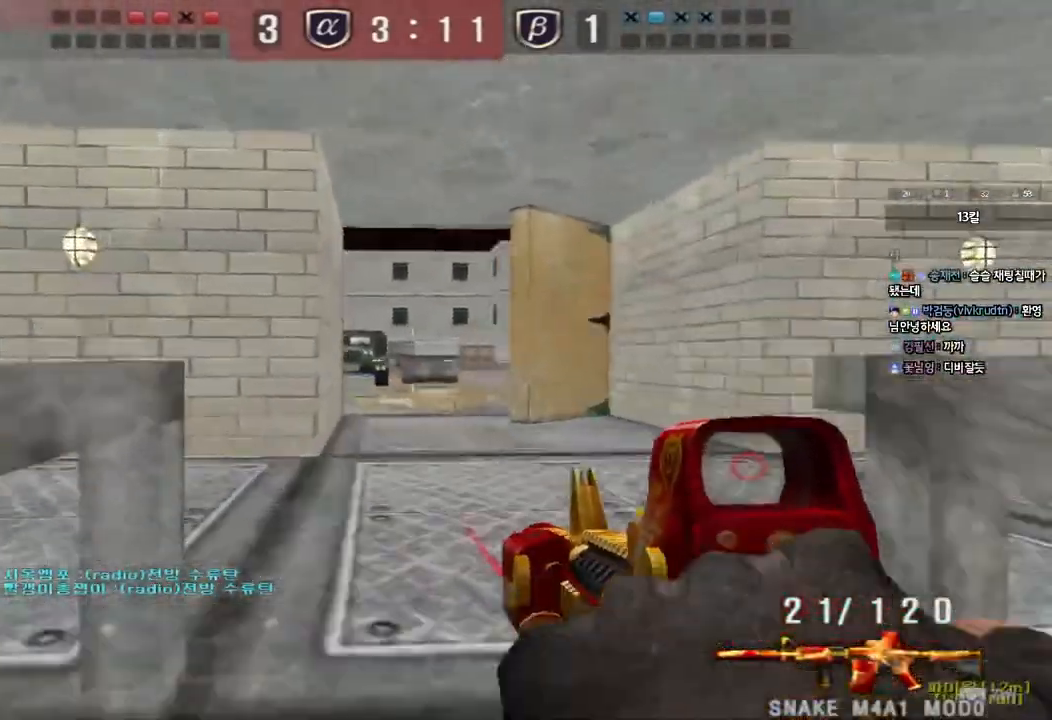
{"keys": ["d", "w"], "events": [[33, "d", "down"], [33, "w", "down"], [50, "ctrl", "up"], [300, "ctrl", "down"], [300, "d", "up"], [317, "w", "up"], [383, "ctrl", "up"], [400, "d", "down"], [400, "w", "down"]]}
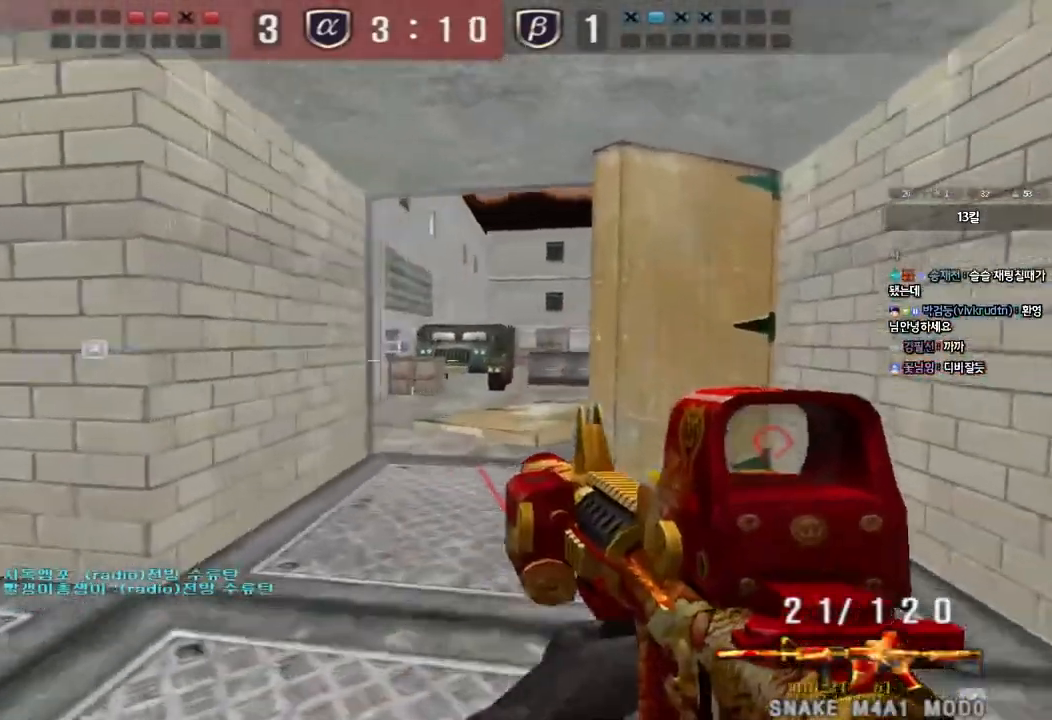
{"keys": ["shift", "w"], "events": [[167, "shift", "down"], [367, "d", "up"]]}
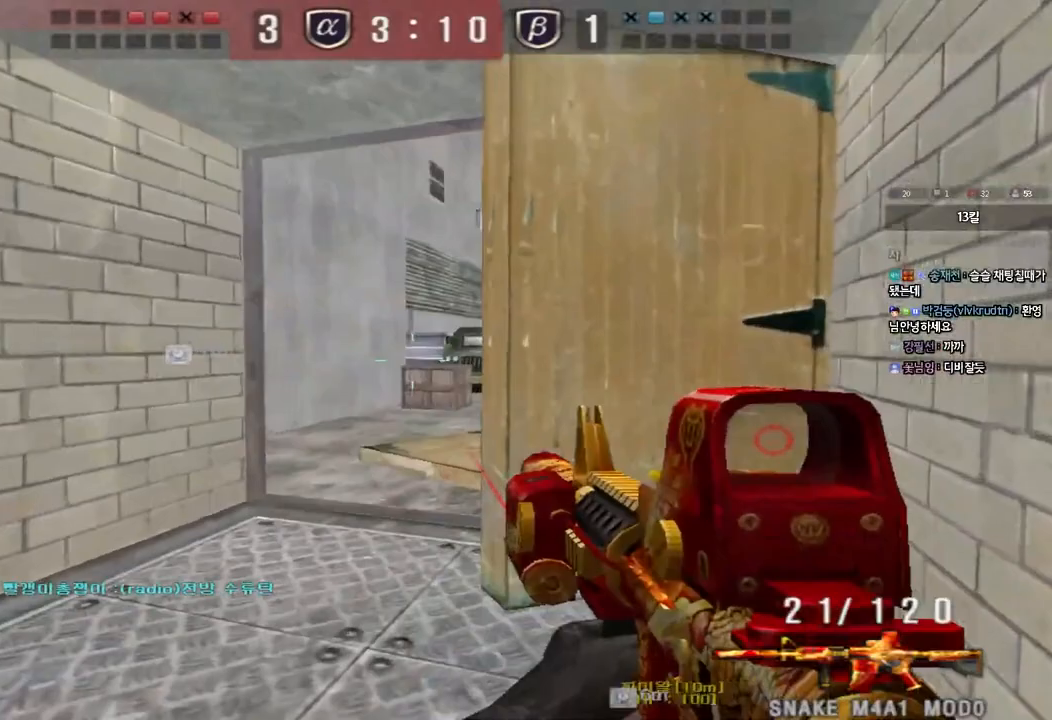
{"keys": ["a", "w"], "events": [[317, "a", "down"], [333, "shift", "up"]]}
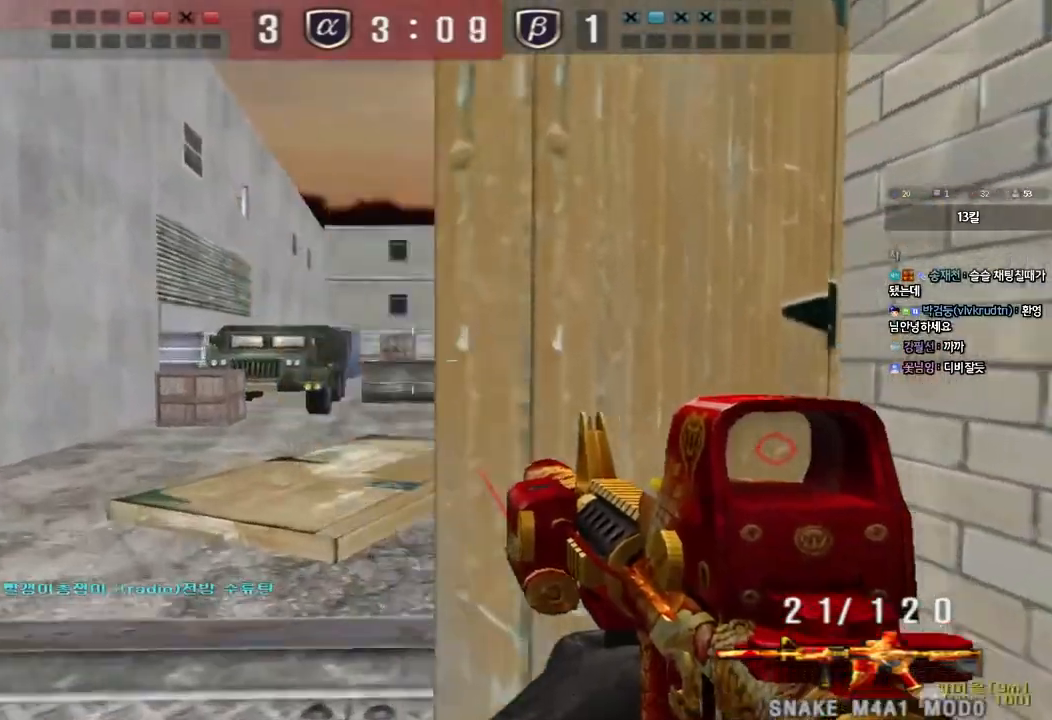
{"keys": ["ctrl"], "events": [[67, "ctrl", "down"], [67, "w", "up"], [83, "a", "up"], [183, "a", "down"], [183, "ctrl", "up"], [183, "w", "down"], [400, "w", "up"], [417, "ctrl", "down"], [433, "a", "up"]]}
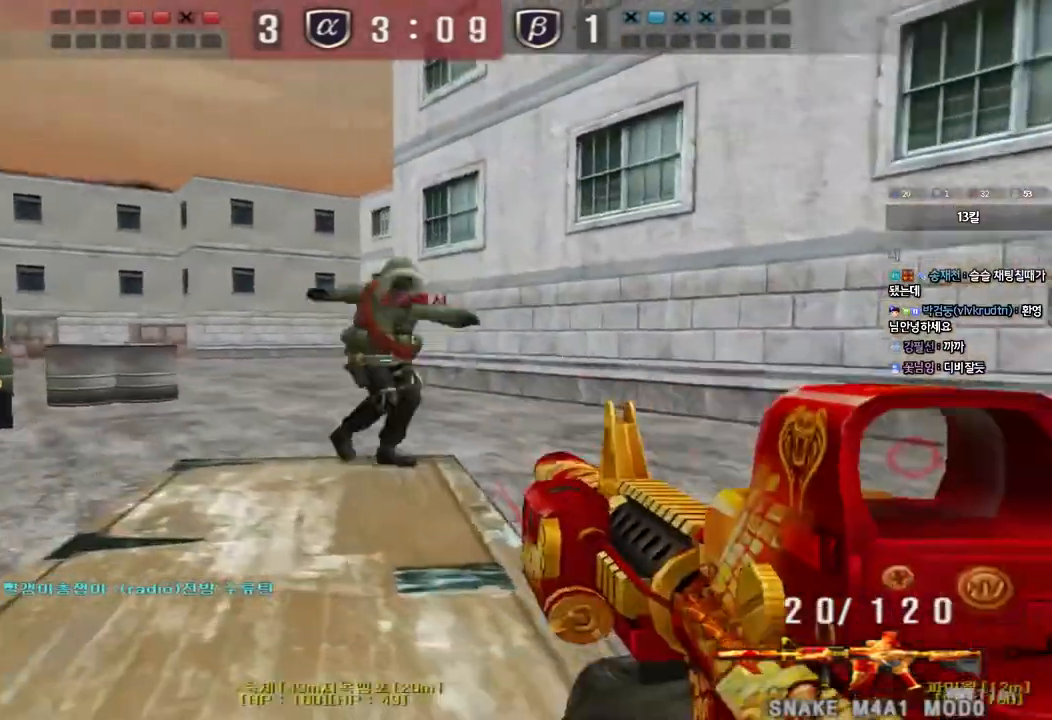
{"keys": ["ctrl"], "events": []}
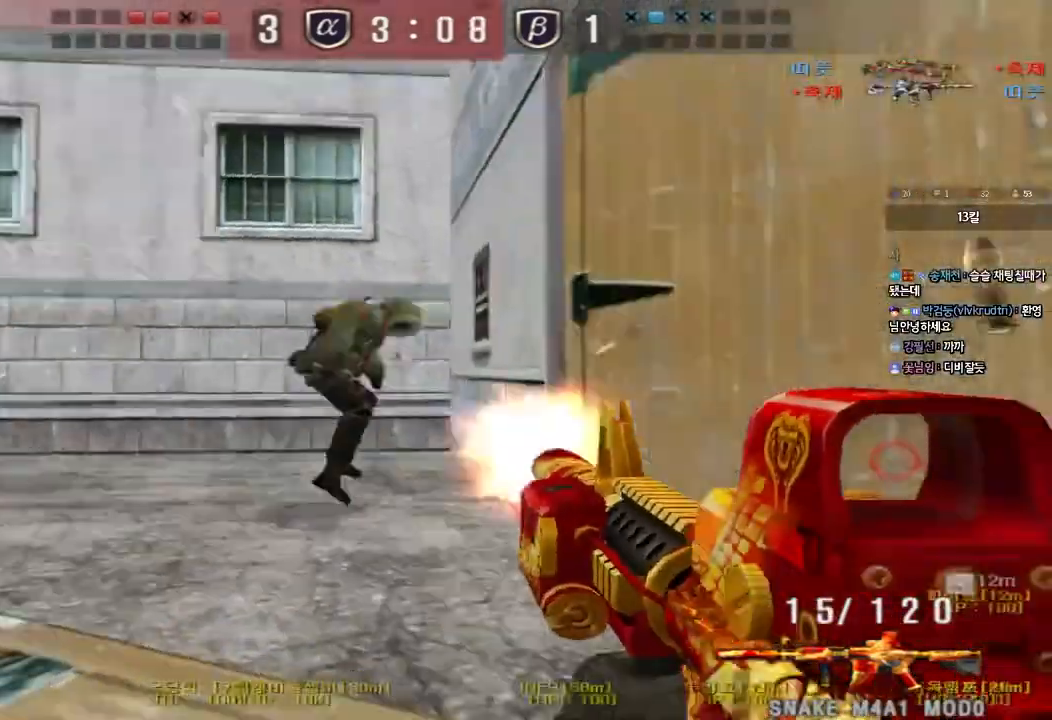
{"keys": ["d", "w"], "events": [[350, "d", "down"], [350, "w", "down"], [383, "ctrl", "up"]]}
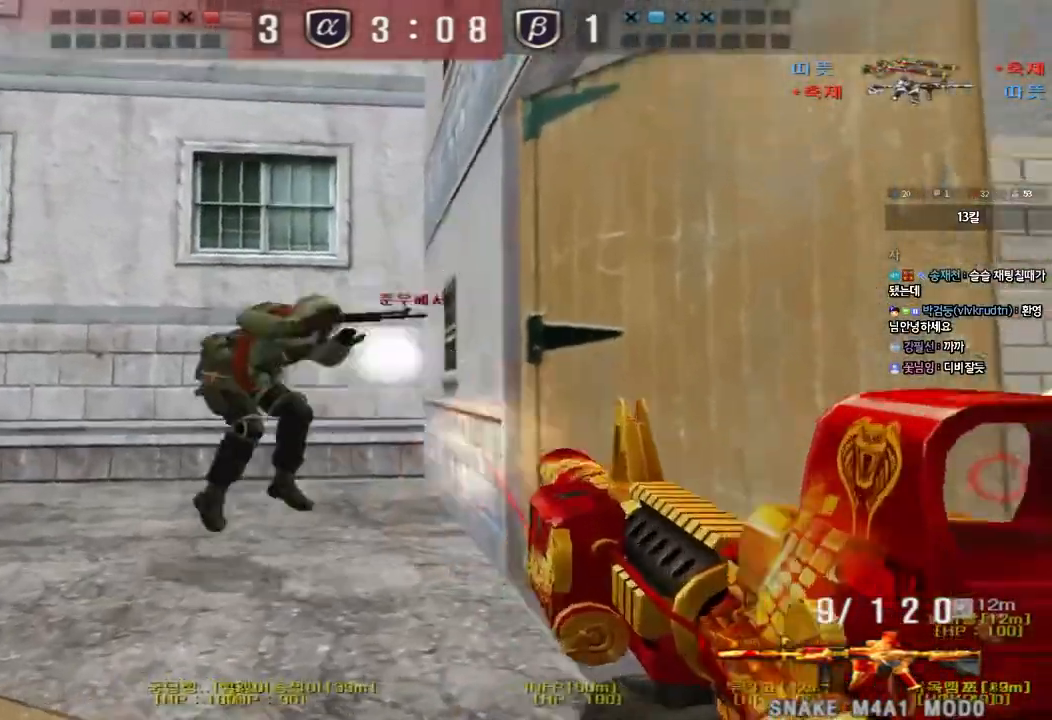
{"keys": [], "events": [[50, "ctrl", "down"], [50, "d", "up"], [67, "space", "down"], [67, "w", "up"], [117, "d", "down"], [150, "s", "down"], [183, "ctrl", "up"], [217, "space", "up"], [233, "ctrl", "down"], [350, "d", "up"], [350, "s", "up"], [383, "ctrl", "up"]]}
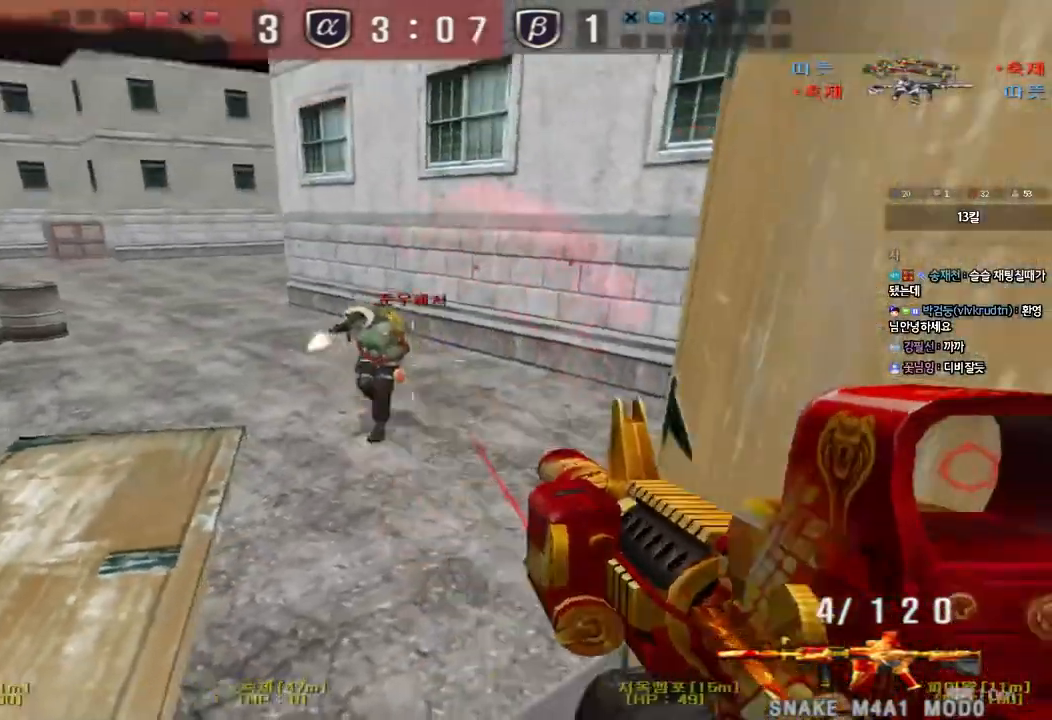
{"keys": ["d", "w"], "events": [[200, "d", "down"], [200, "w", "down"]]}
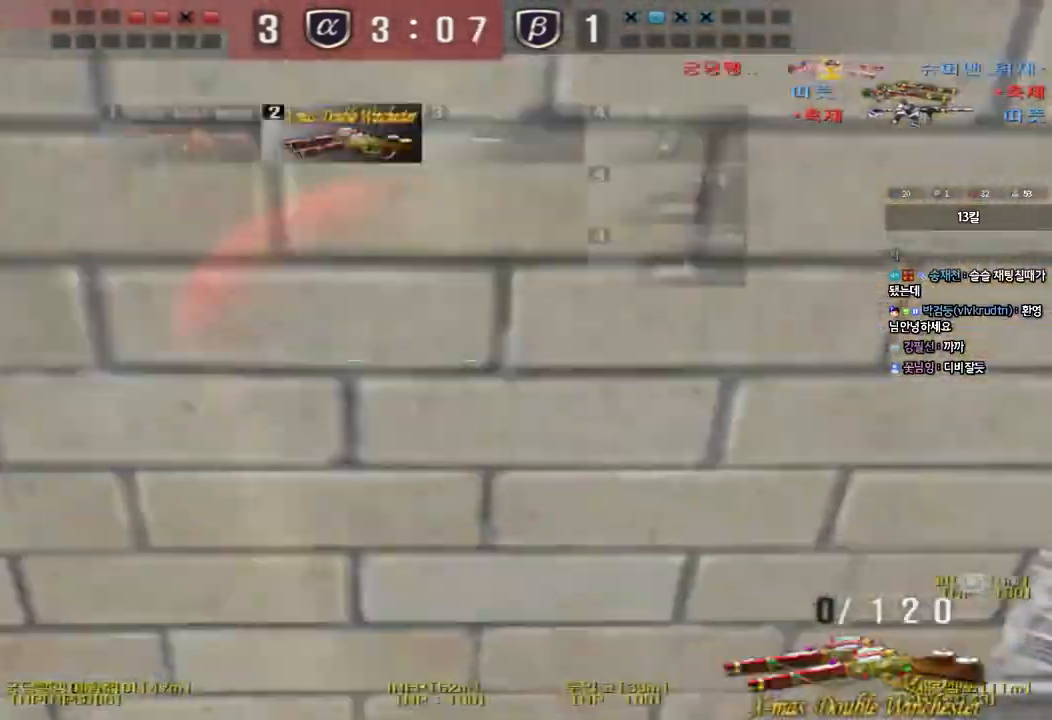
{"keys": ["a", "space"], "events": [[133, "d", "up"], [133, "w", "up"], [233, "a", "down"], [250, "w", "down"], [400, "w", "up"], [433, "space", "down"]]}
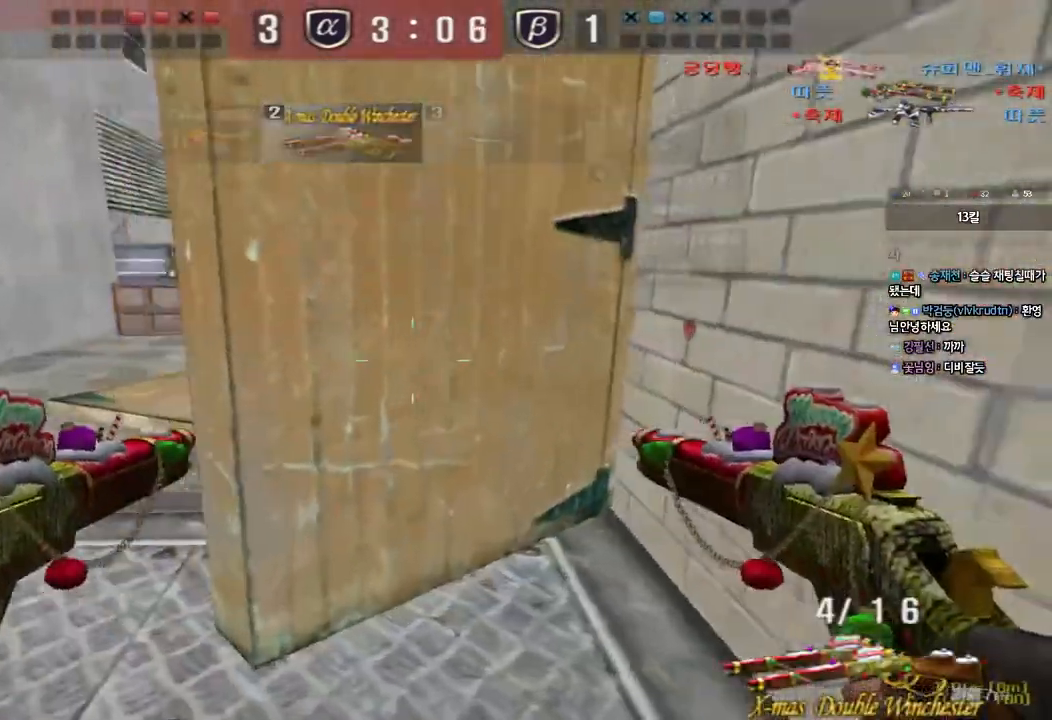
{"keys": ["d", "w"], "events": [[33, "s", "down"], [67, "space", "up"], [233, "a", "up"], [233, "d", "down"], [333, "s", "up"], [450, "w", "down"]]}
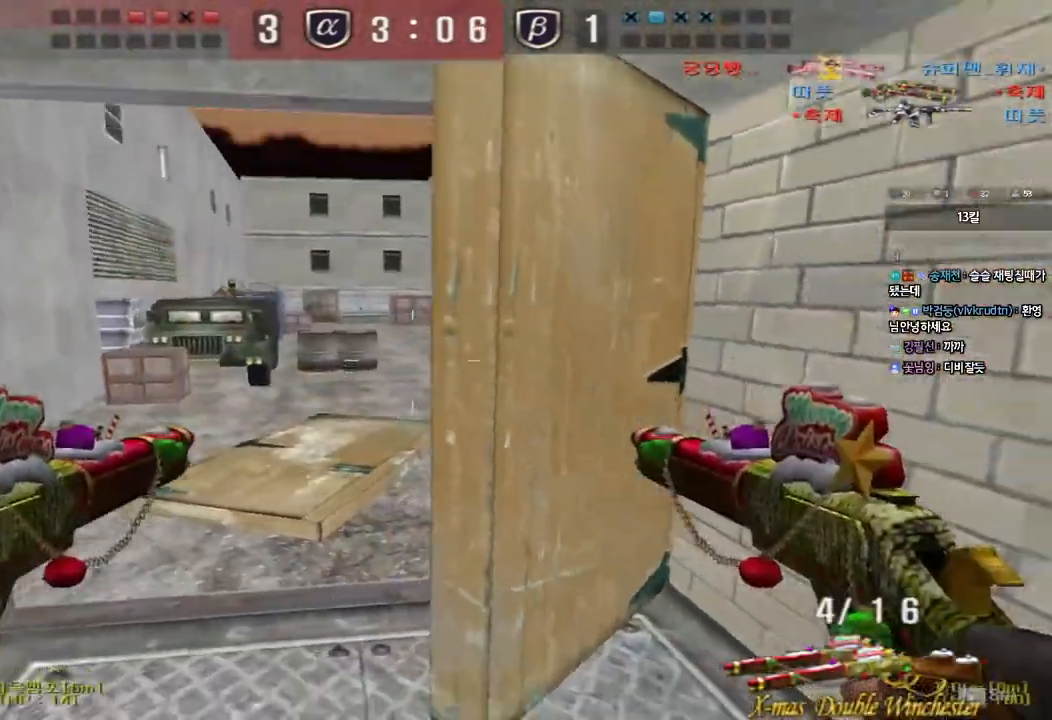
{"keys": ["d", "w"], "events": []}